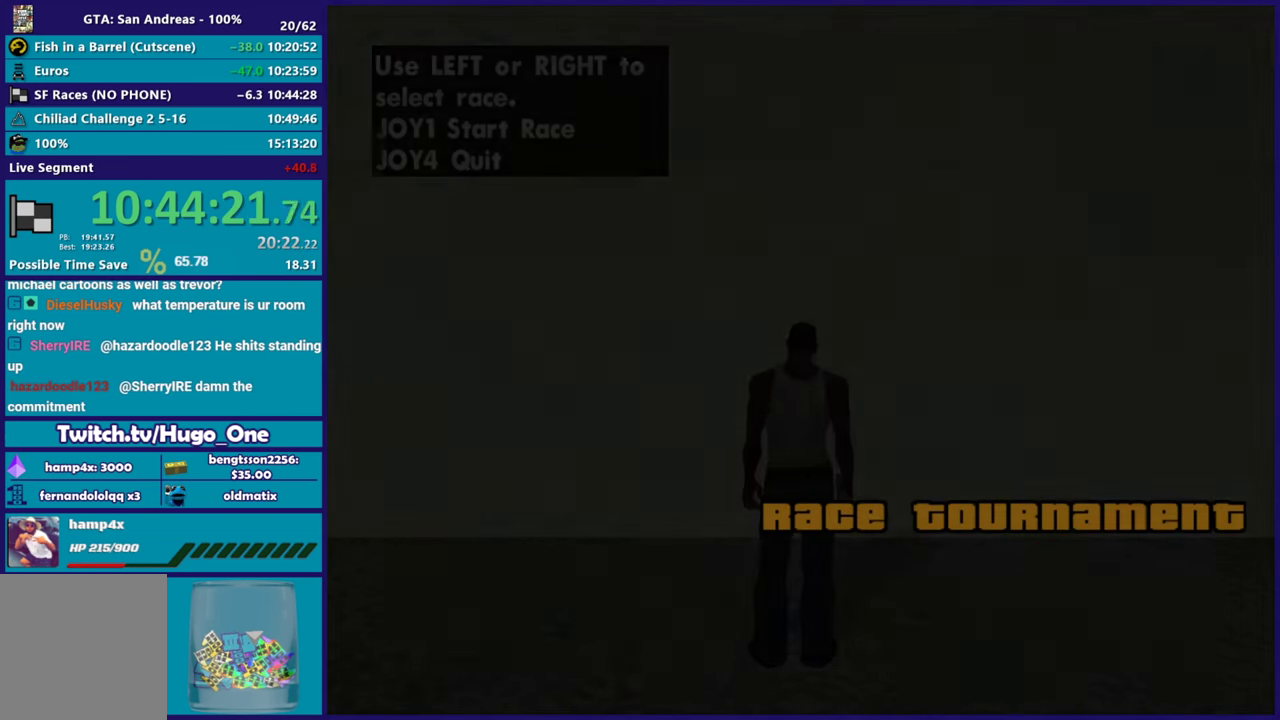
Gameplay with a controller (Xbox layout); each line is a JSON object with the inputs held at the frame after it. "button_events" lists button changes between this image and that frame as [ms after this image, input, new state], when the widget could be followed in between (sticks are given only as held states).
{"buttons": [], "left_stick": "center", "right_stick": "center", "button_events": [[50, "A", "up"]]}
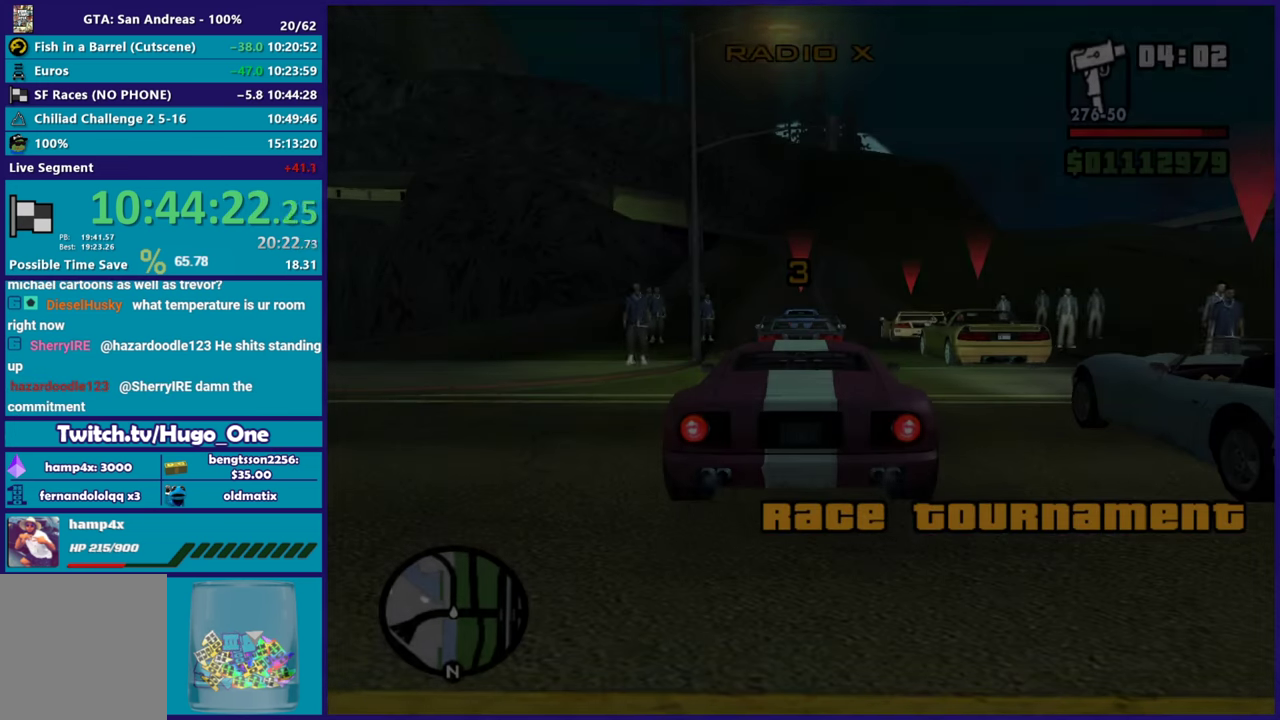
{"buttons": ["R2"], "left_stick": "center", "right_stick": "center", "button_events": [[267, "R2", "down"]]}
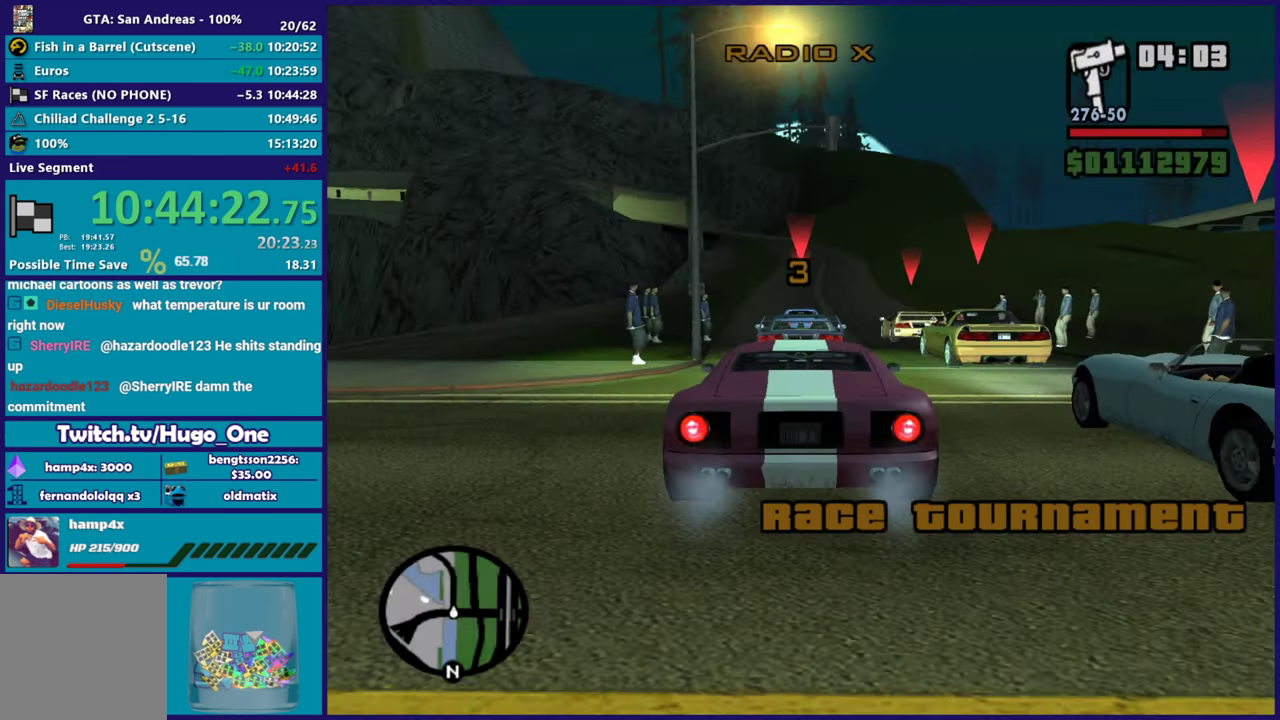
{"buttons": ["R2"], "left_stick": "center", "right_stick": "center", "button_events": []}
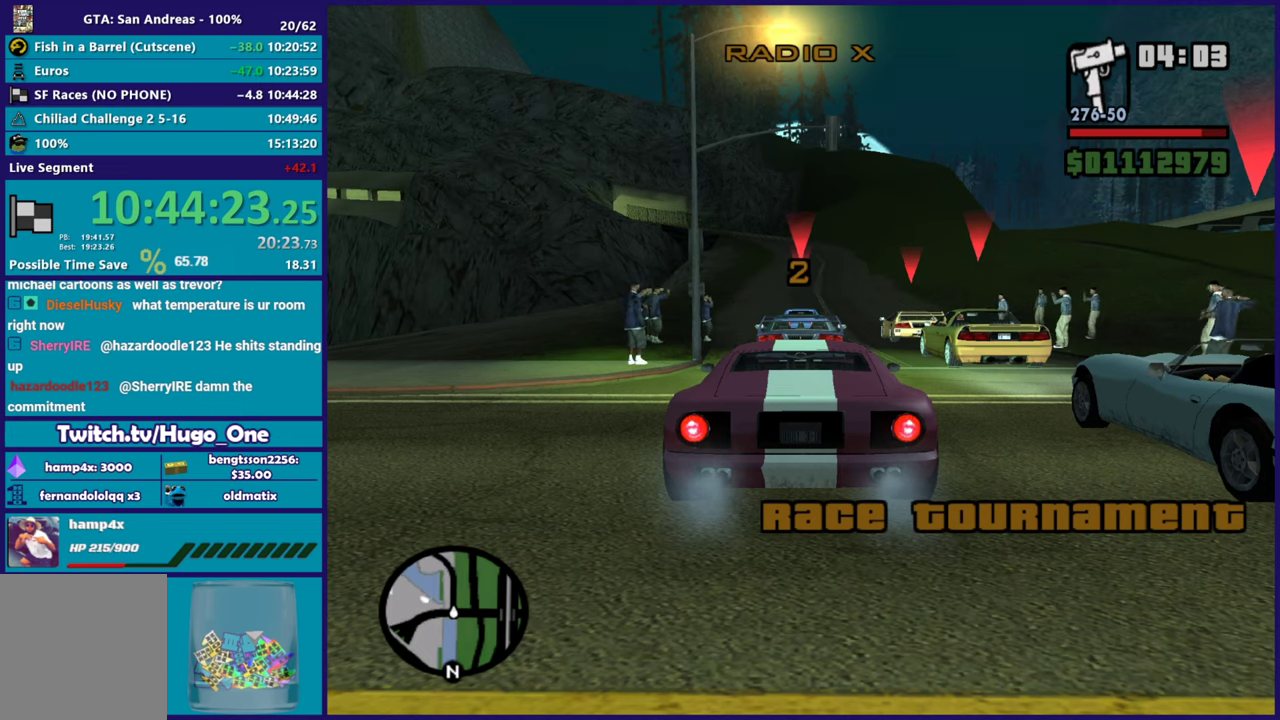
{"buttons": ["R2"], "left_stick": "center", "right_stick": "center", "button_events": []}
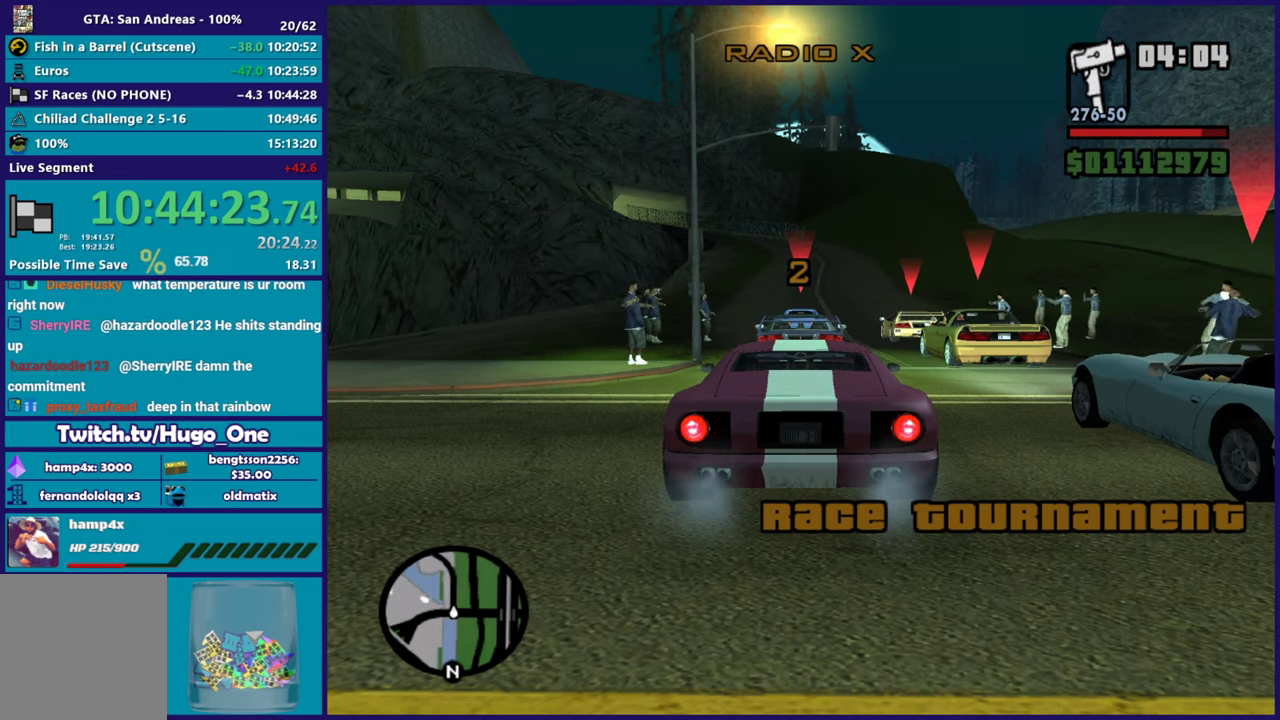
{"buttons": ["R2"], "left_stick": "center", "right_stick": "center", "button_events": []}
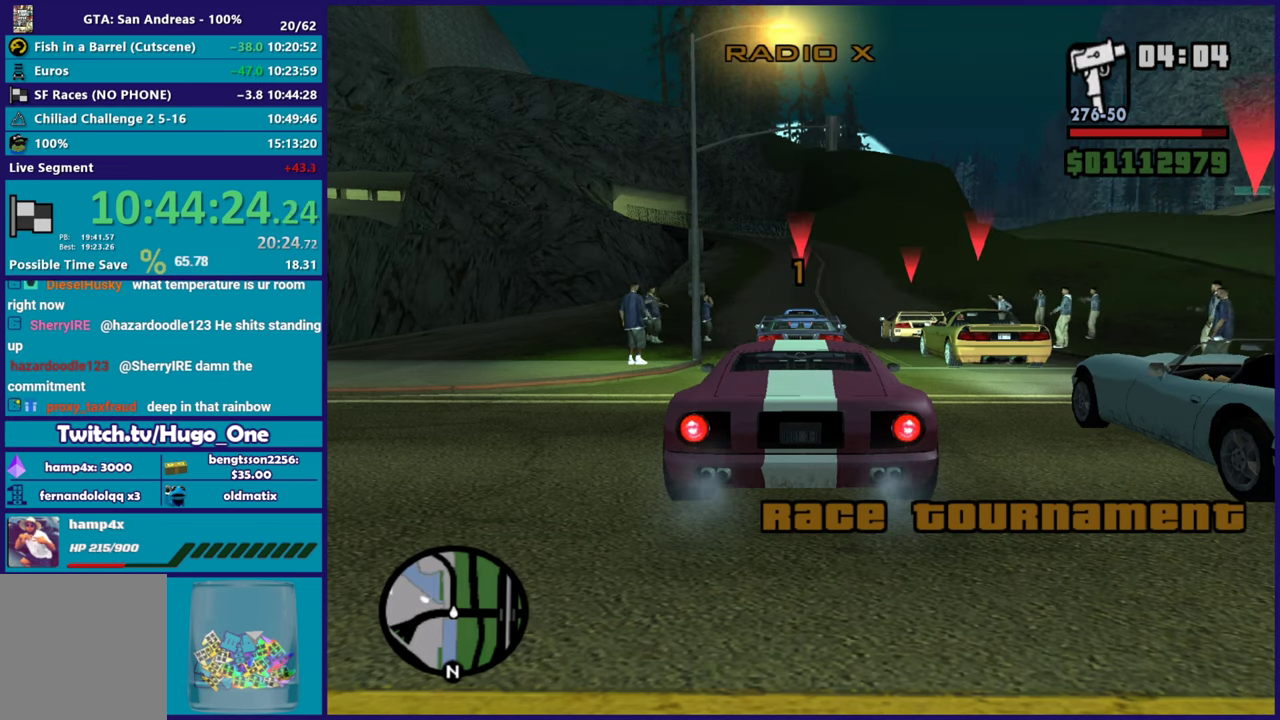
{"buttons": ["R2"], "left_stick": "center", "right_stick": "down", "button_events": []}
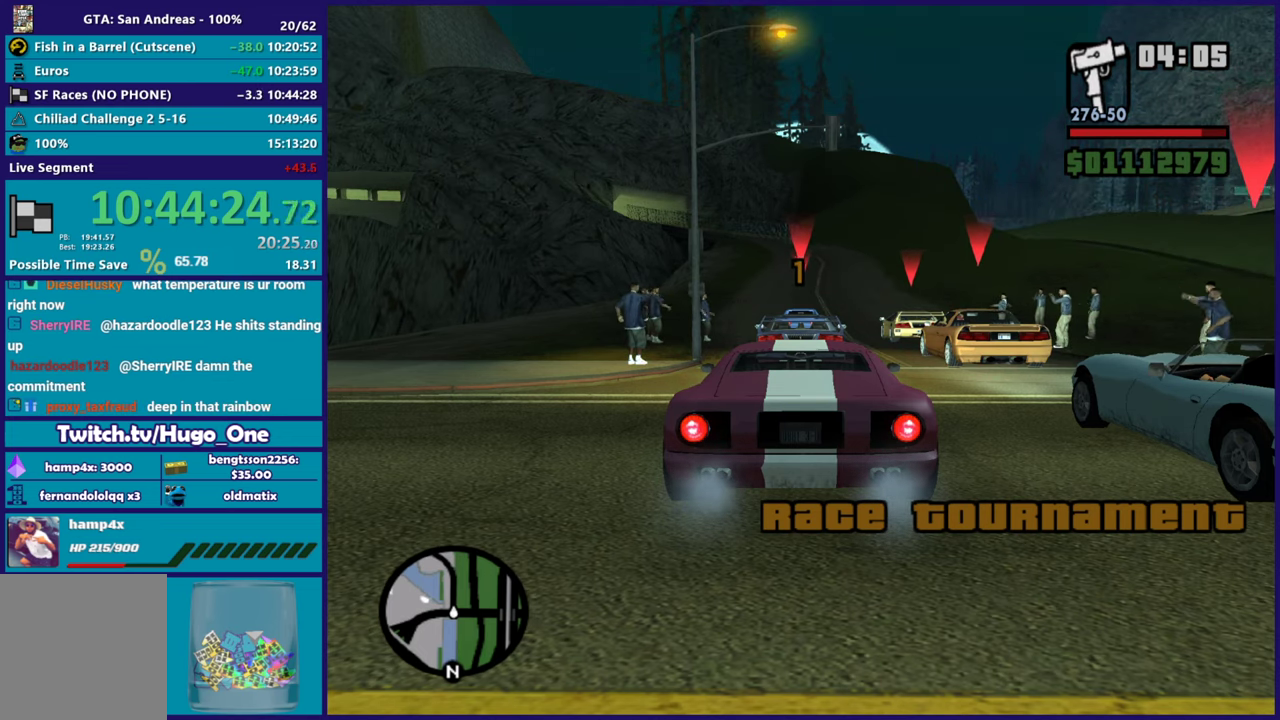
{"buttons": ["R2"], "left_stick": "center", "right_stick": "down", "button_events": []}
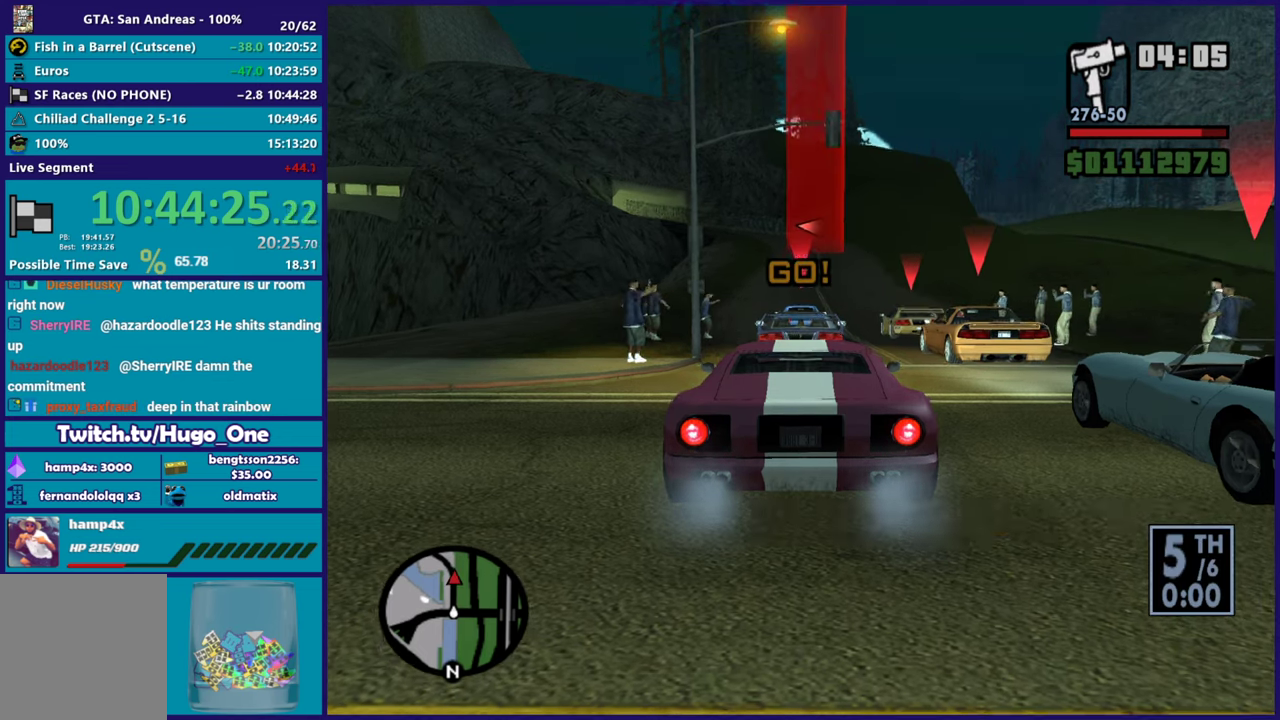
{"buttons": ["R2"], "left_stick": "center", "right_stick": "down", "button_events": []}
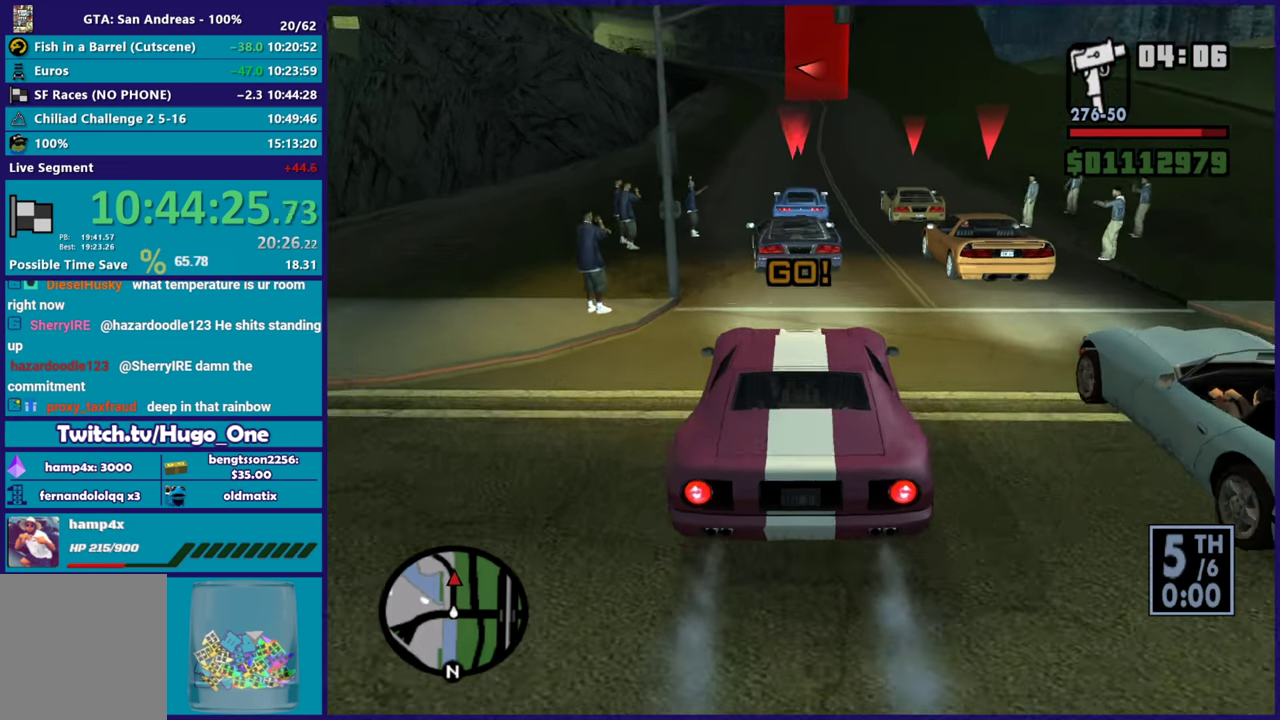
{"buttons": ["R2"], "left_stick": "center", "right_stick": "down", "button_events": []}
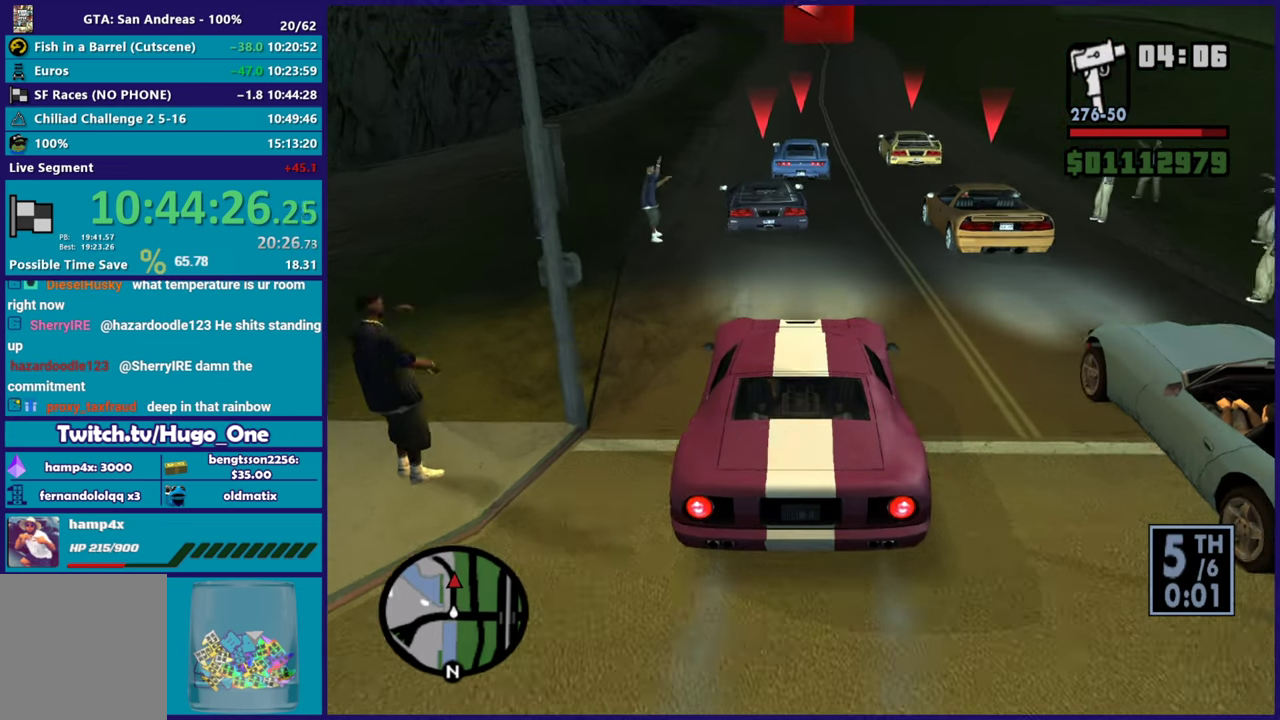
{"buttons": ["R2"], "left_stick": "center", "right_stick": "down-left", "button_events": []}
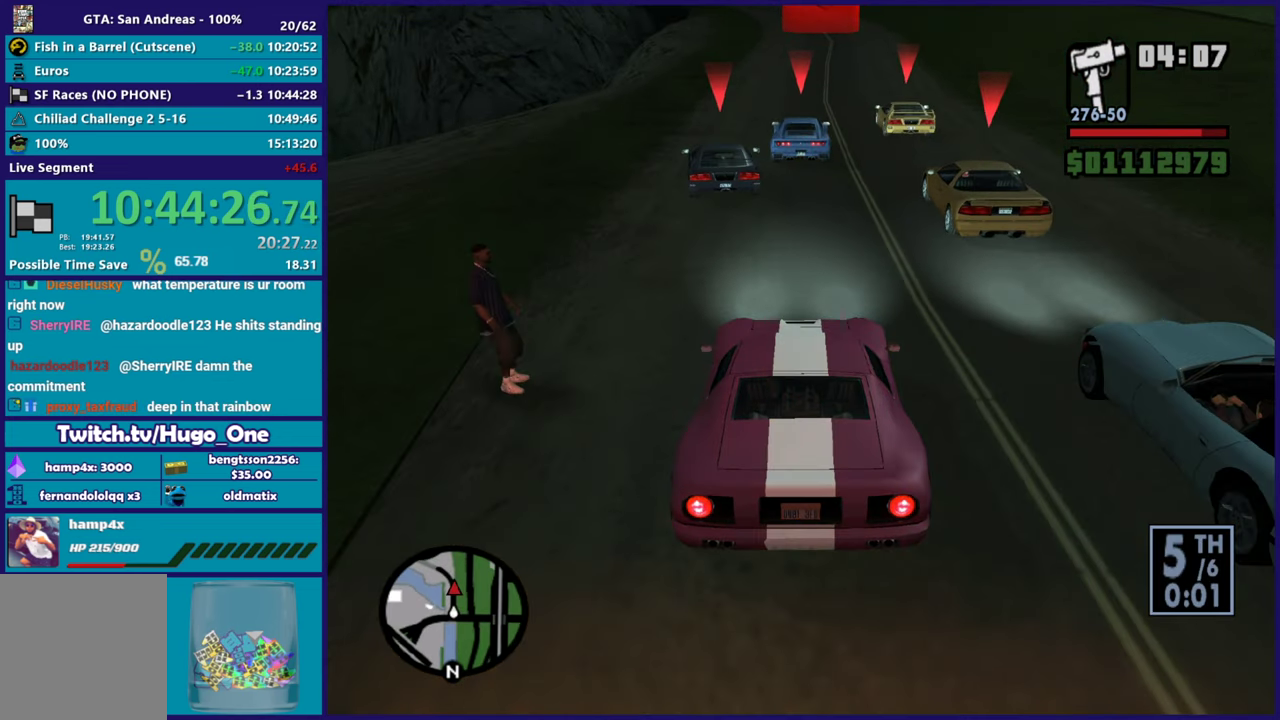
{"buttons": ["R2"], "left_stick": "center", "right_stick": "down-left", "button_events": []}
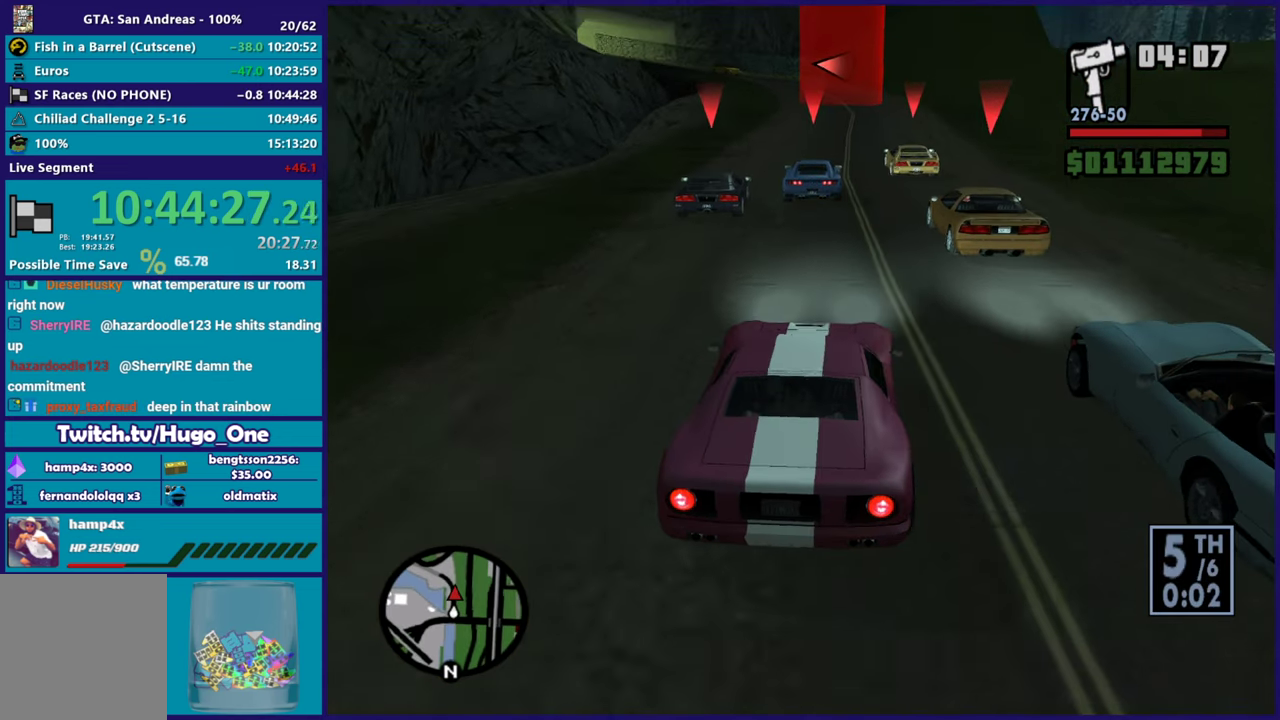
{"buttons": ["R2"], "left_stick": "center", "right_stick": "down-left", "button_events": []}
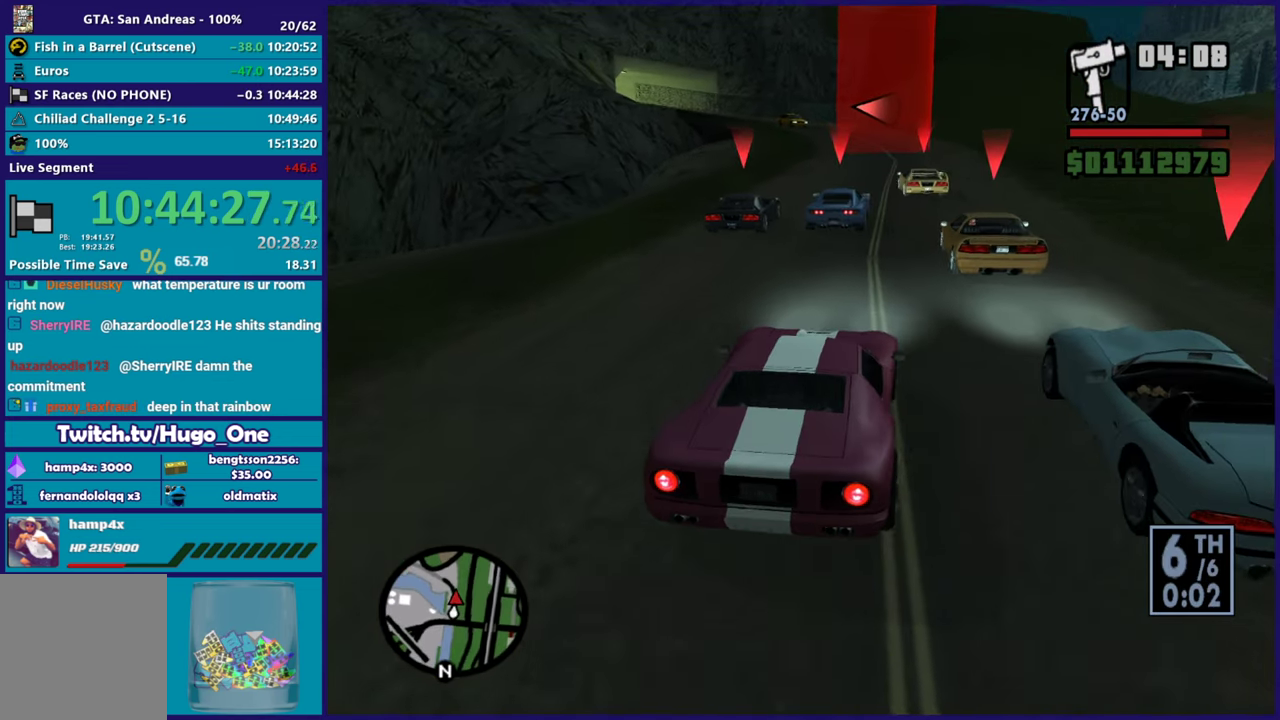
{"buttons": ["R2"], "left_stick": "down-right", "right_stick": "down-left", "button_events": []}
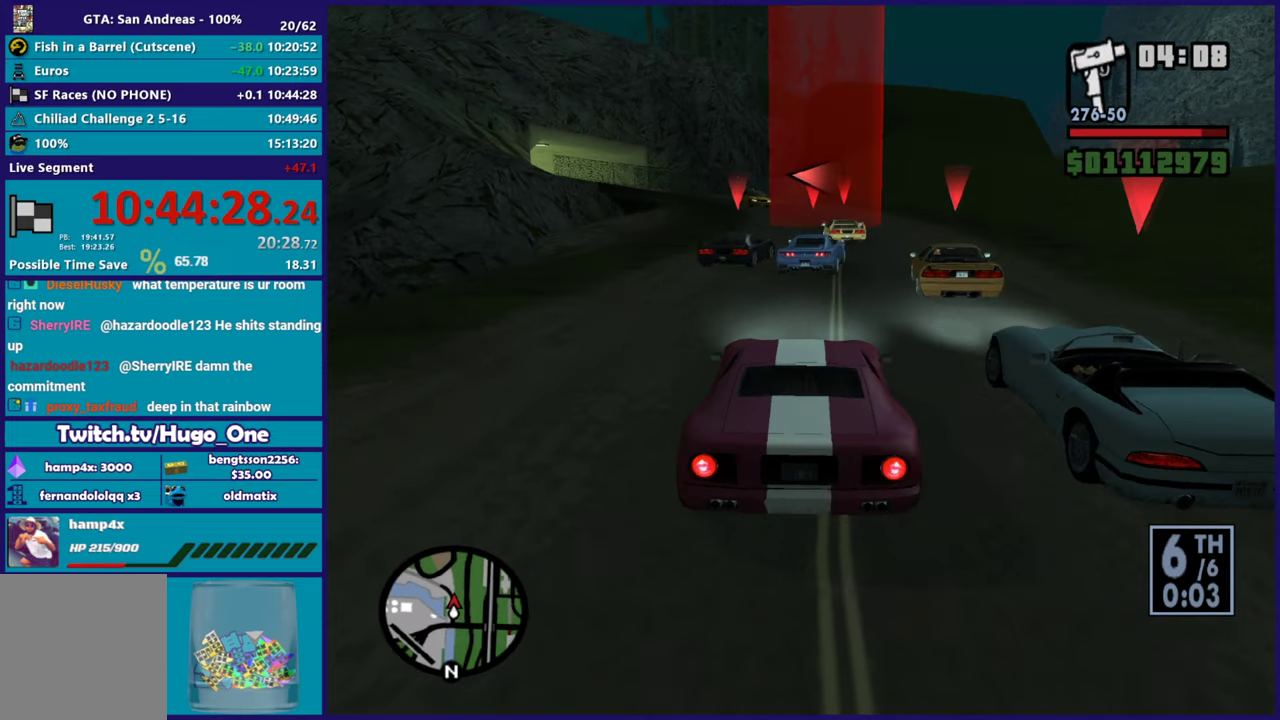
{"buttons": [], "left_stick": "down-right", "right_stick": "down", "button_events": [[101, "R2", "up"]]}
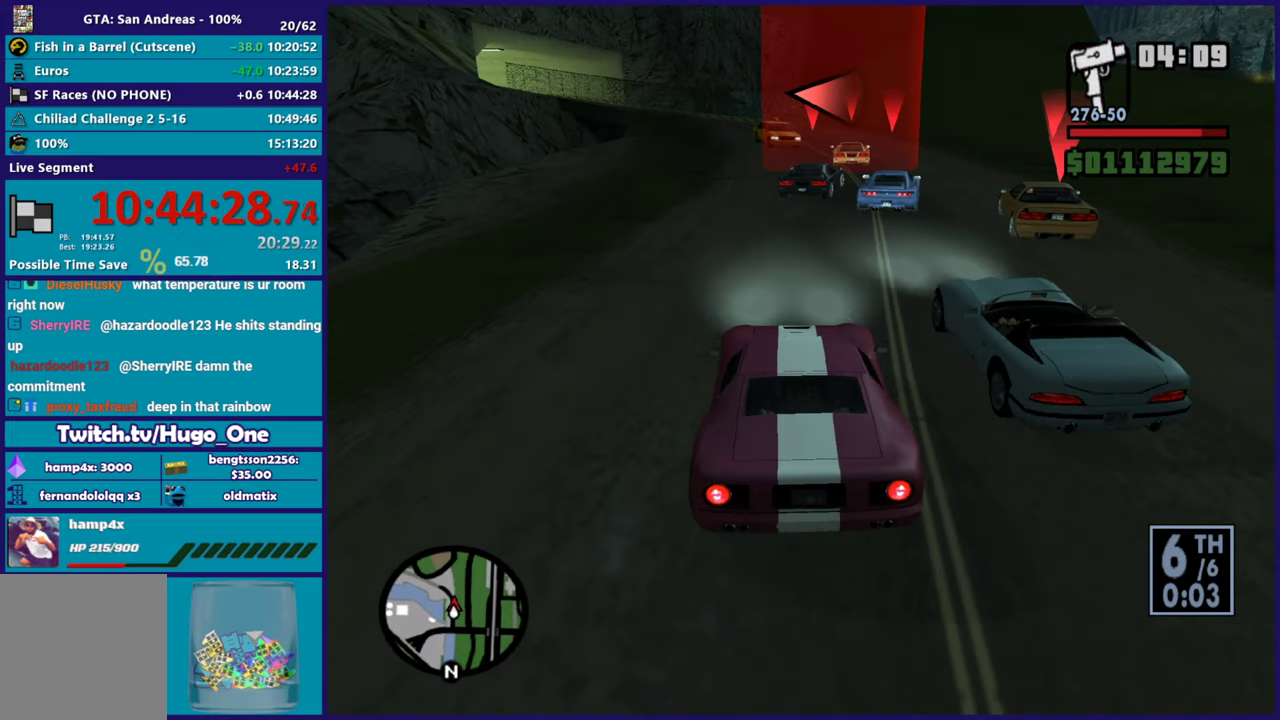
{"buttons": ["R2"], "left_stick": "right", "right_stick": "down-left", "button_events": [[167, "R2", "down"]]}
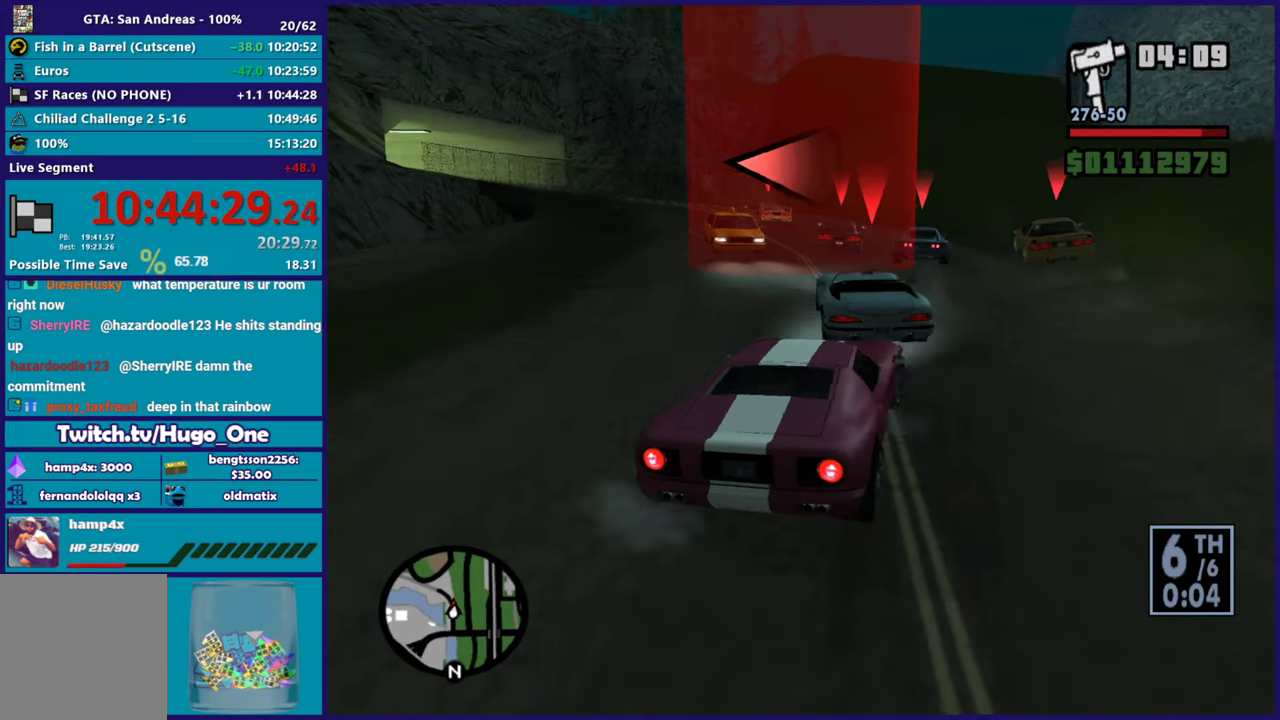
{"buttons": ["R2"], "left_stick": "left", "right_stick": "left", "button_events": []}
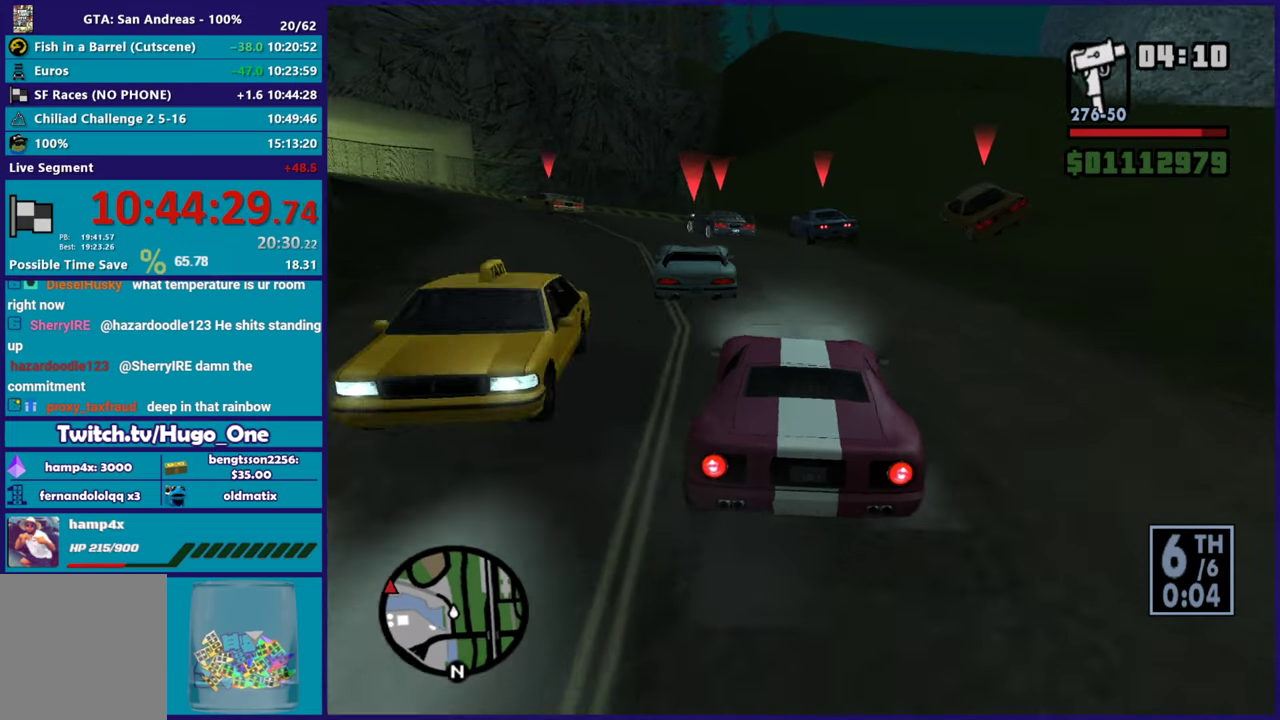
{"buttons": ["R2"], "left_stick": "left", "right_stick": "down-left", "button_events": []}
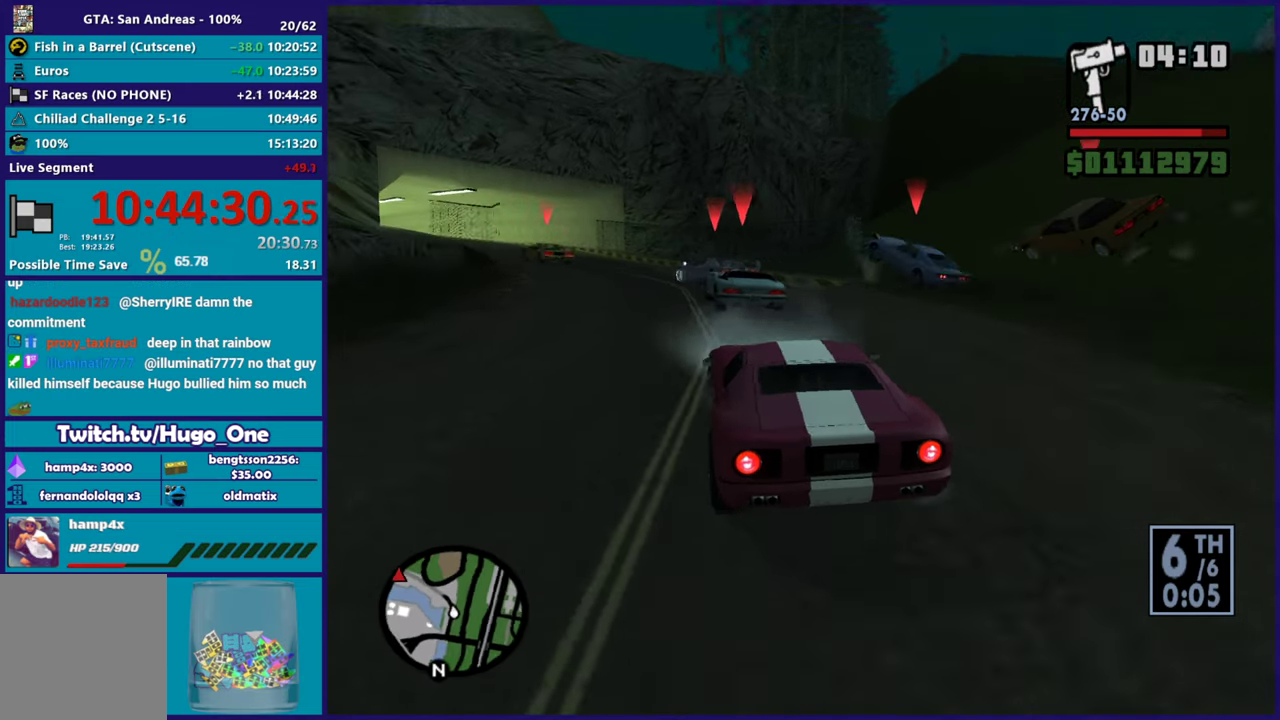
{"buttons": ["R2"], "left_stick": "left", "right_stick": "center", "button_events": []}
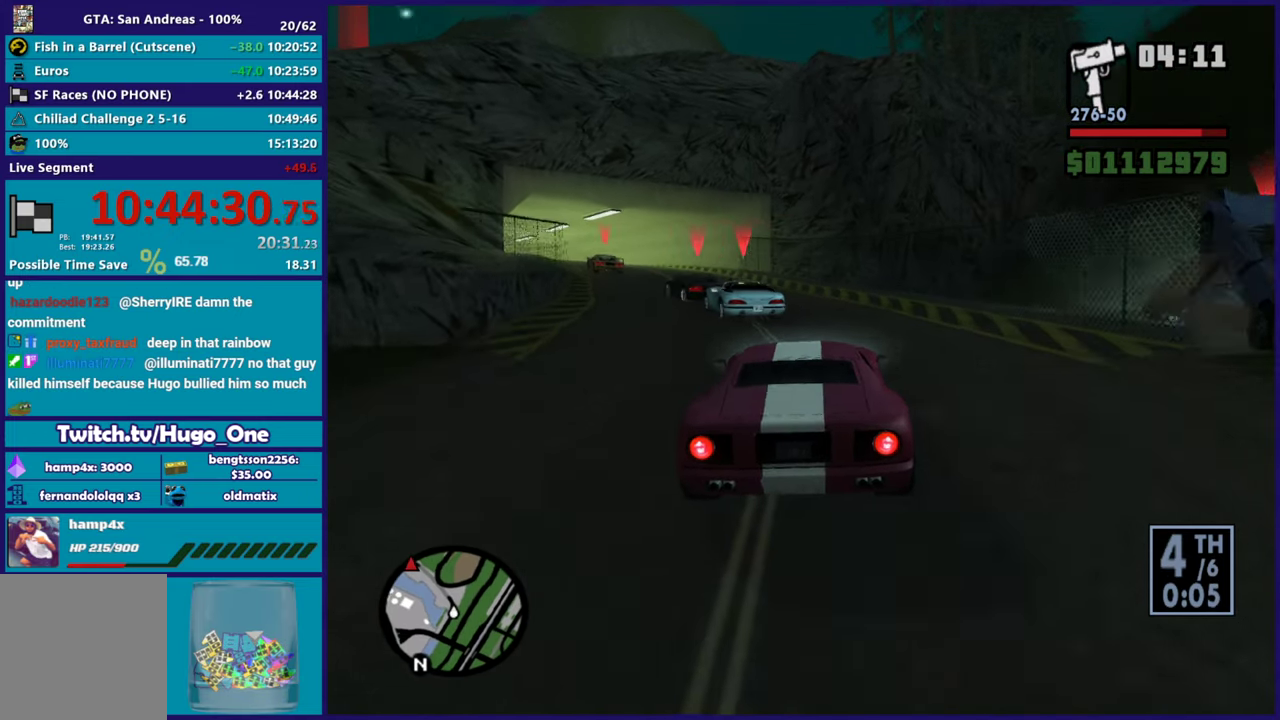
{"buttons": ["R2"], "left_stick": "left", "right_stick": "up", "button_events": []}
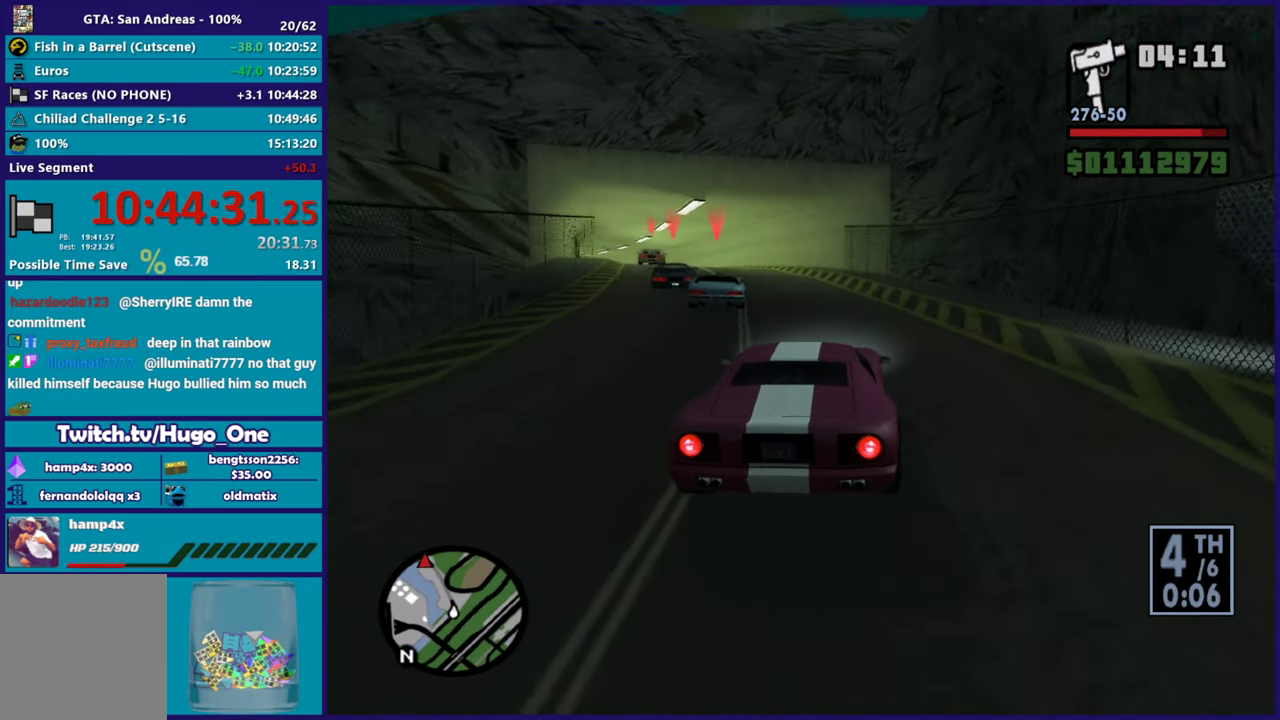
{"buttons": ["R2"], "left_stick": "left", "right_stick": "down-left", "button_events": []}
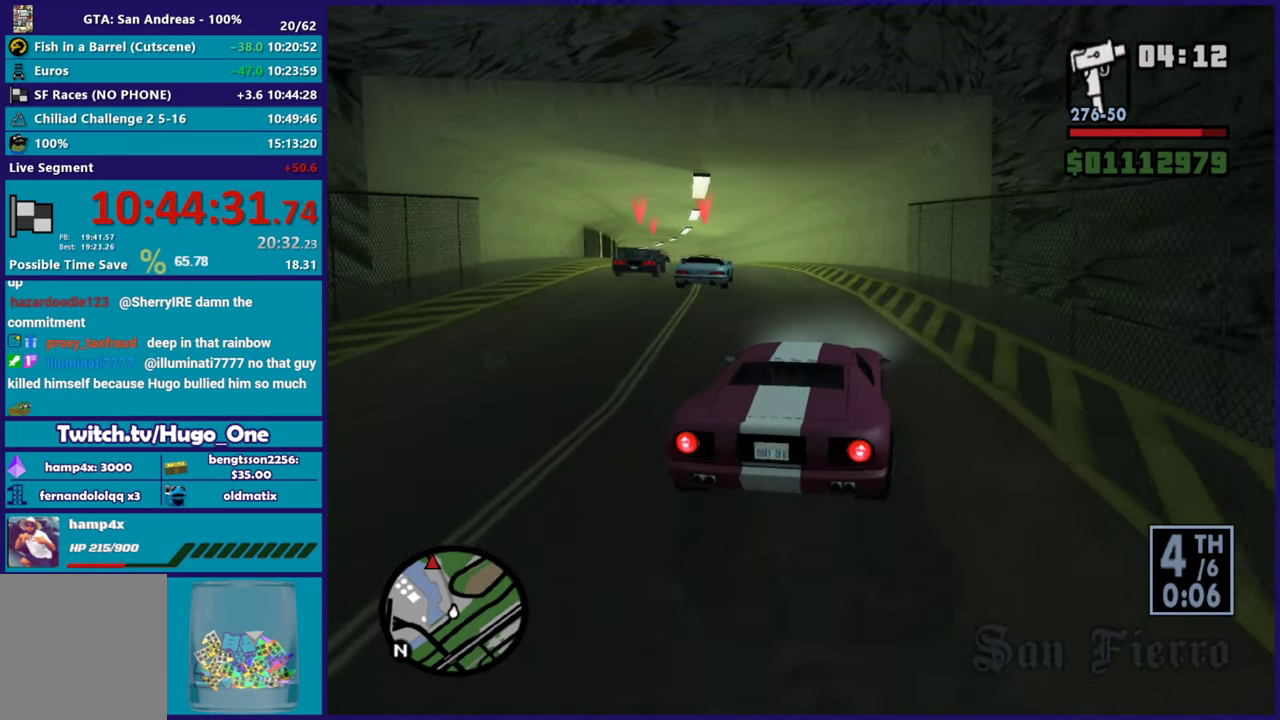
{"buttons": ["R2"], "left_stick": "center", "right_stick": "center", "button_events": []}
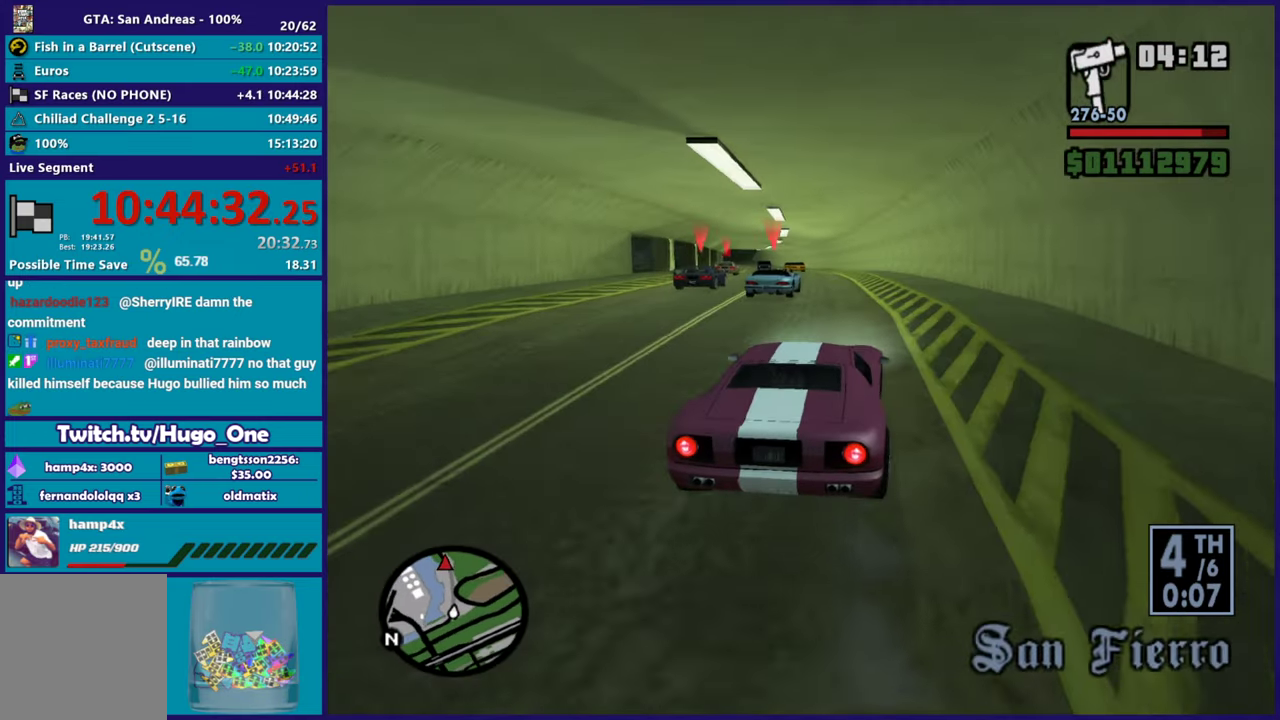
{"buttons": ["R2"], "left_stick": "center", "right_stick": "center", "button_events": []}
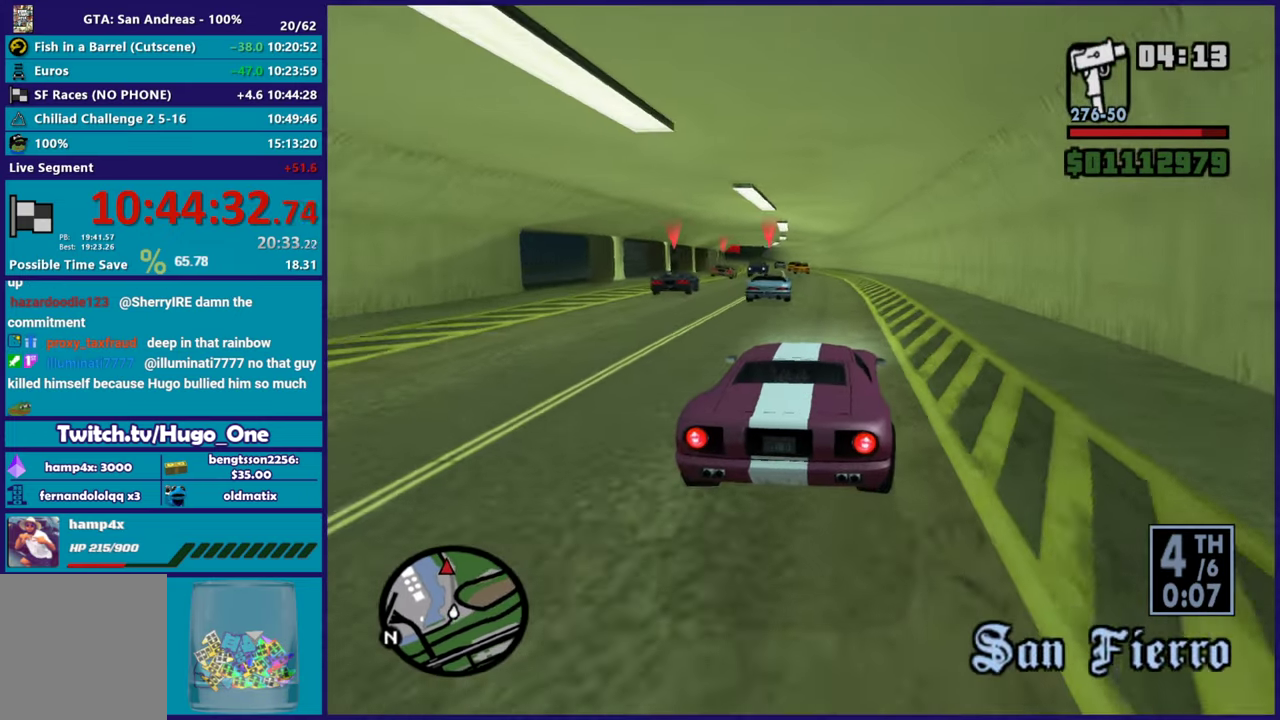
{"buttons": ["R2"], "left_stick": "center", "right_stick": "down-left", "button_events": []}
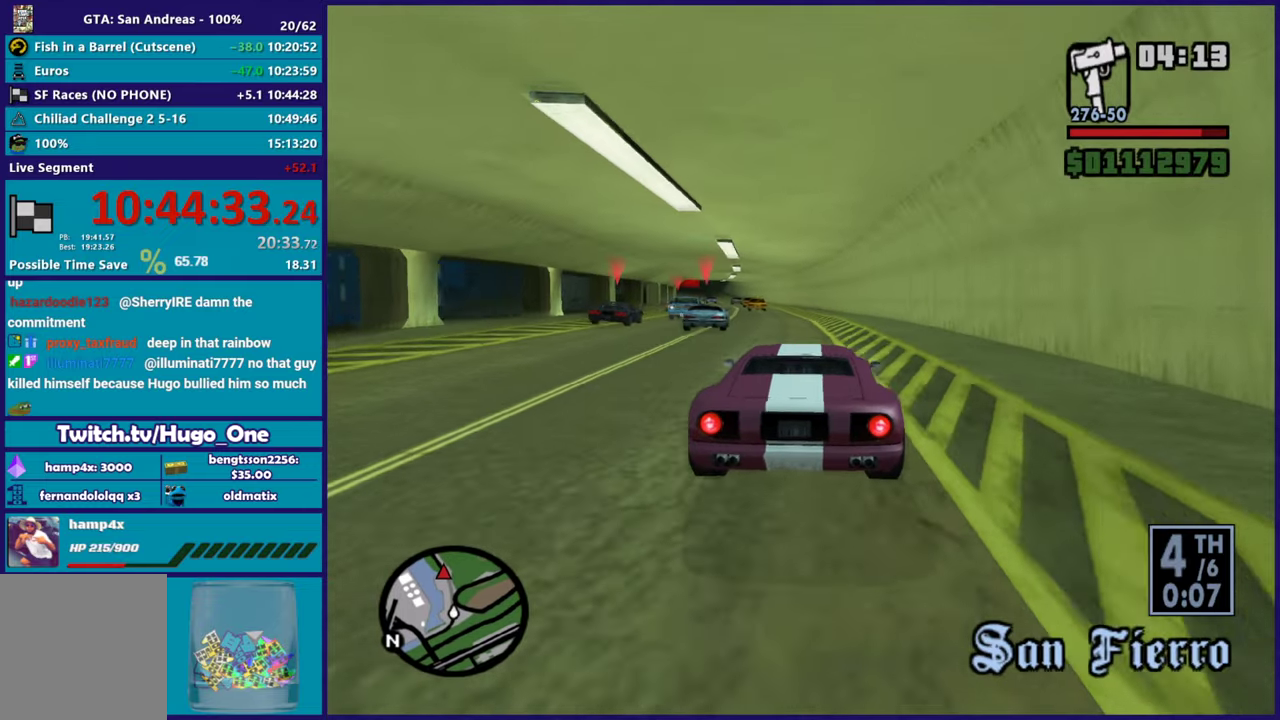
{"buttons": ["R2"], "left_stick": "right", "right_stick": "down-left", "button_events": []}
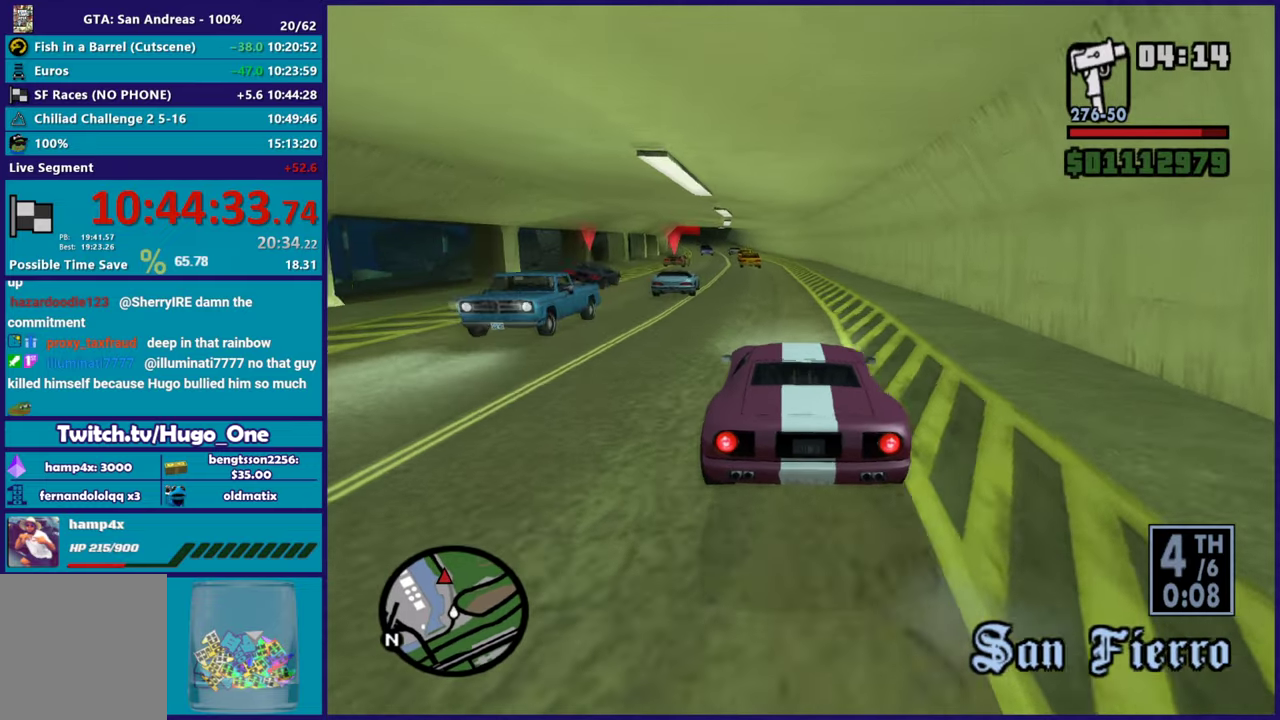
{"buttons": ["R2"], "left_stick": "center", "right_stick": "down-left", "button_events": []}
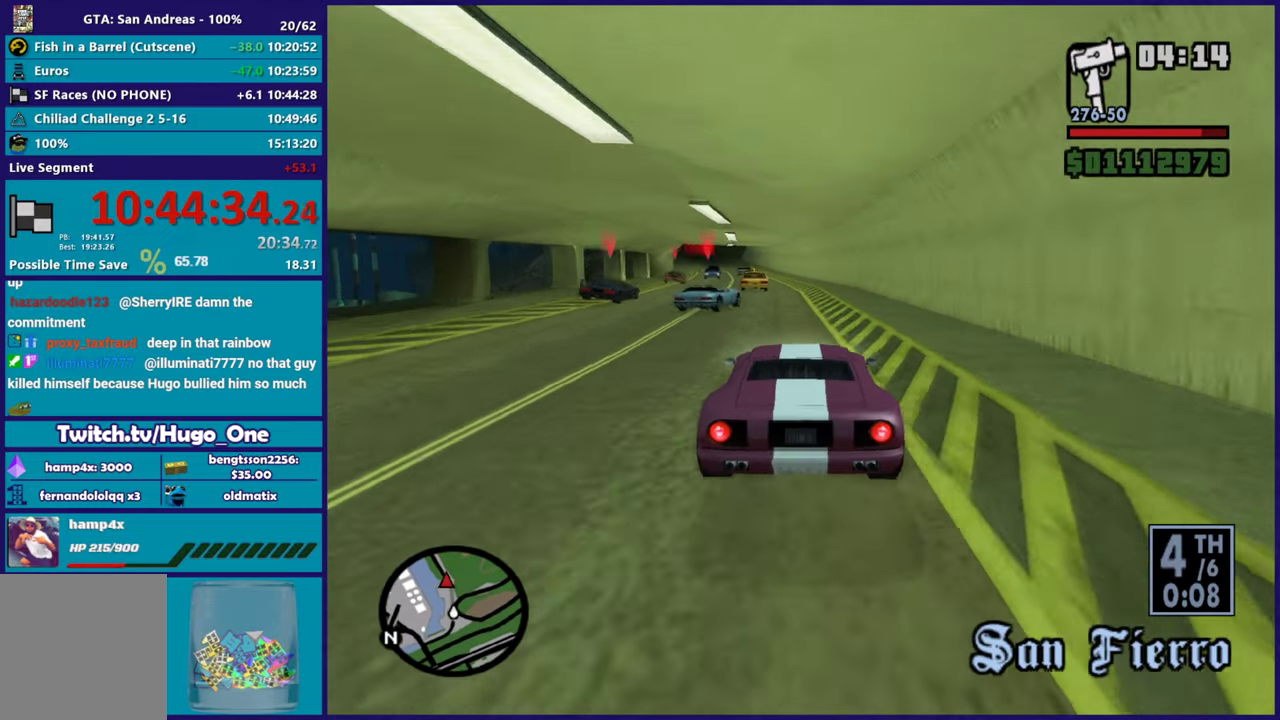
{"buttons": ["R2"], "left_stick": "down-right", "right_stick": "down-left", "button_events": []}
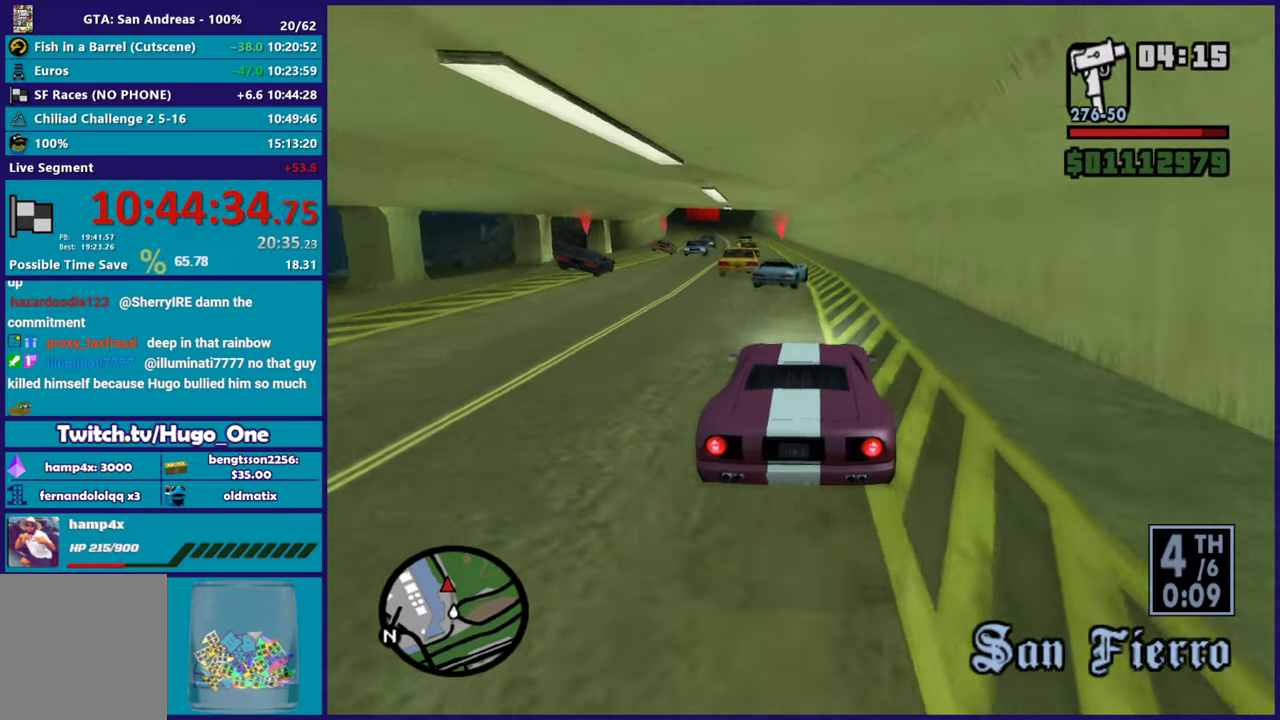
{"buttons": ["R2"], "left_stick": "center", "right_stick": "down-left", "button_events": []}
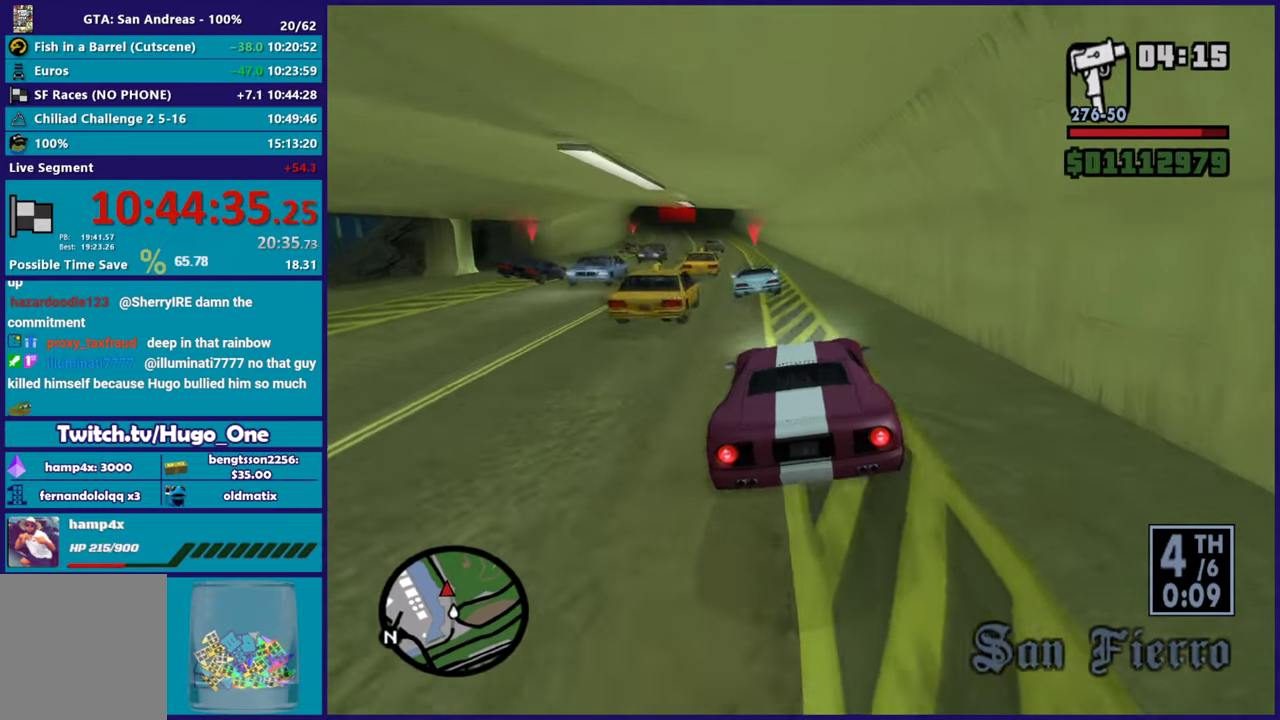
{"buttons": ["R2"], "left_stick": "center", "right_stick": "down-left", "button_events": [[84, "R2", "up"], [167, "R2", "down"]]}